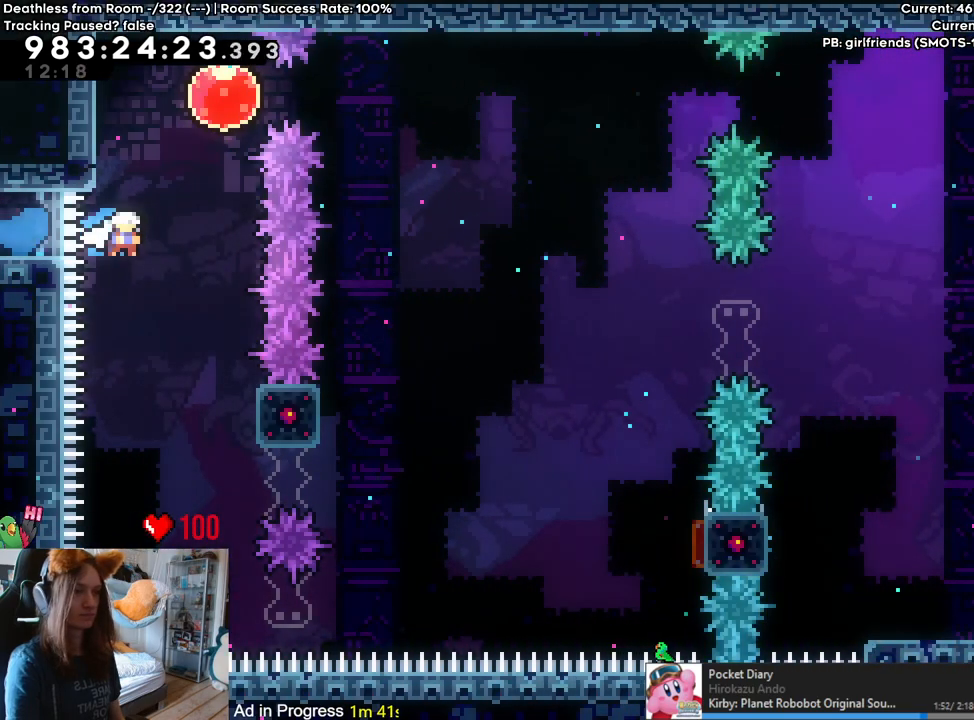
Gameplay with a controller (Nintendo layout); each line is a JSON object with the inputs held at the frame after it. "events" lists button and stick changes between this image and that frame as [ms after this image, input, new state], when the widget could be followed in between. Not read: HOME L3 R1 R3 SELECT.
{"buttons": ["Y"], "left_stick": "right", "right_stick": "center", "events": [[83, "left_stick", "up"], [167, "Y", "down"], [267, "Y", "up"], [383, "left_stick", "right"], [467, "Y", "down"]]}
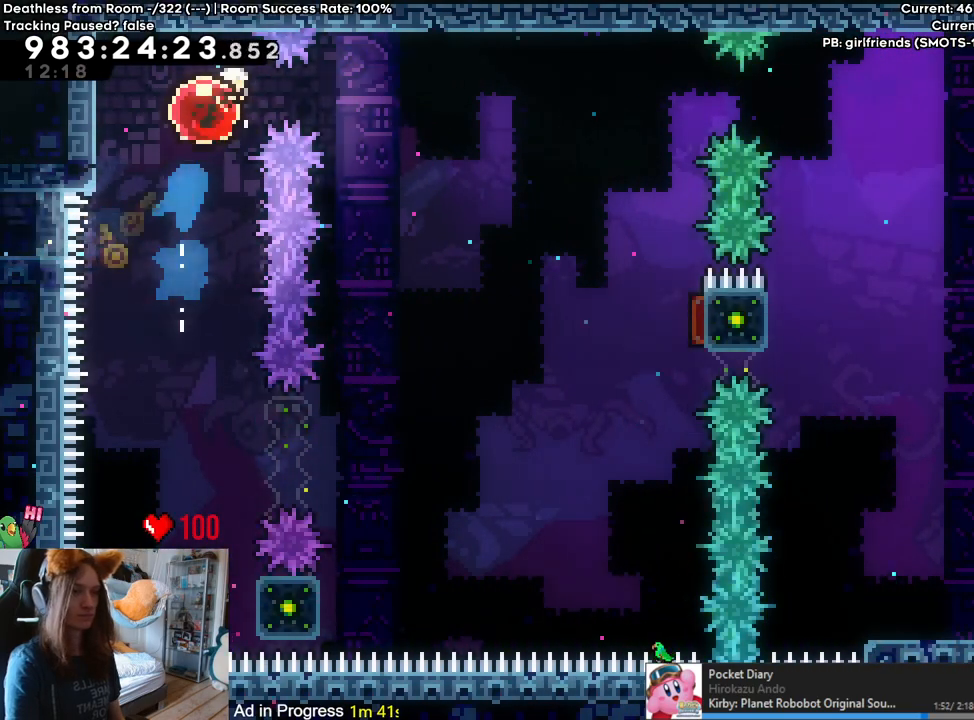
{"buttons": ["L2"], "left_stick": "center", "right_stick": "center", "events": [[100, "Y", "up"], [183, "left_stick", "center"], [300, "L2", "down"]]}
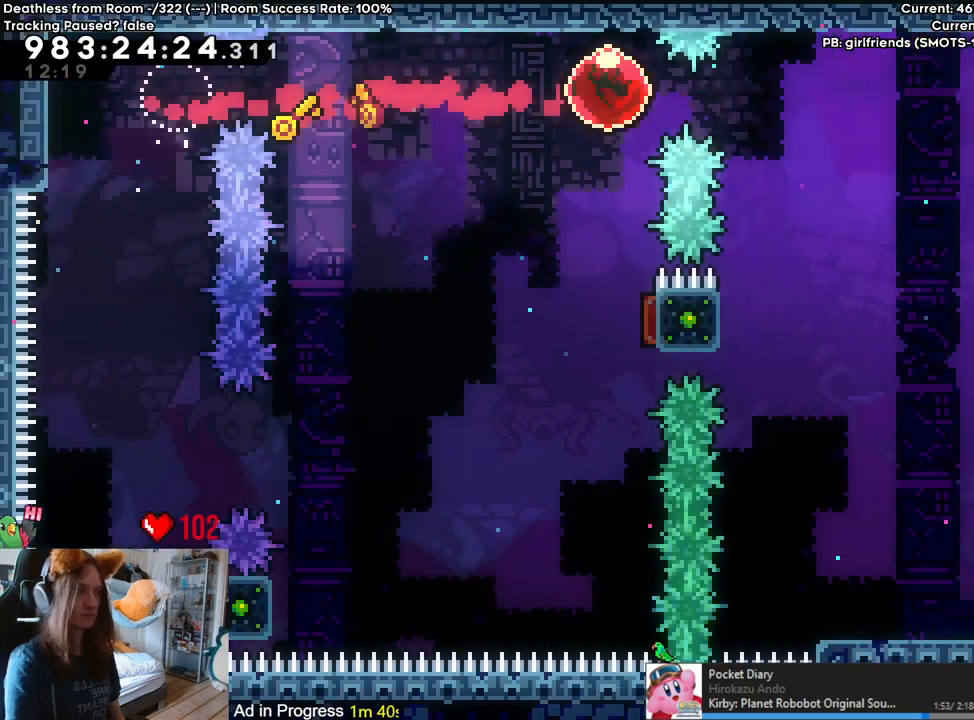
{"buttons": ["L2"], "left_stick": "up-right", "right_stick": "center", "events": [[117, "R2", "down"], [133, "B", "down"], [167, "R2", "up"], [183, "B", "up"], [283, "START", "down"], [300, "START", "up"], [500, "left_stick", "up-right"]]}
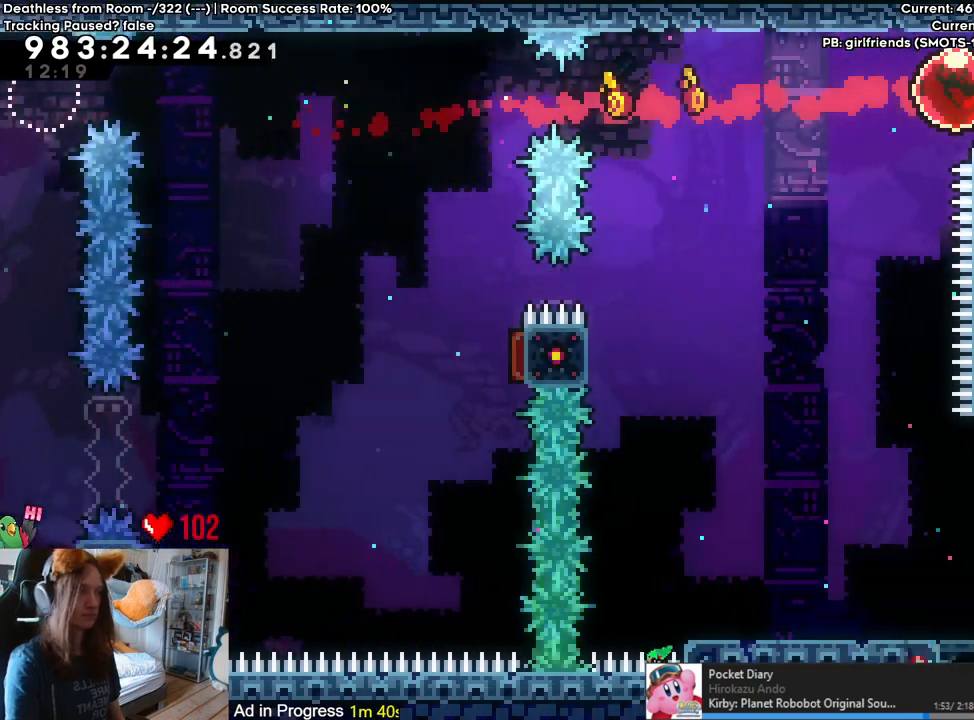
{"buttons": [], "left_stick": "center", "right_stick": "center", "events": [[33, "Y", "down"], [167, "Y", "up"], [217, "L2", "up"], [233, "left_stick", "center"]]}
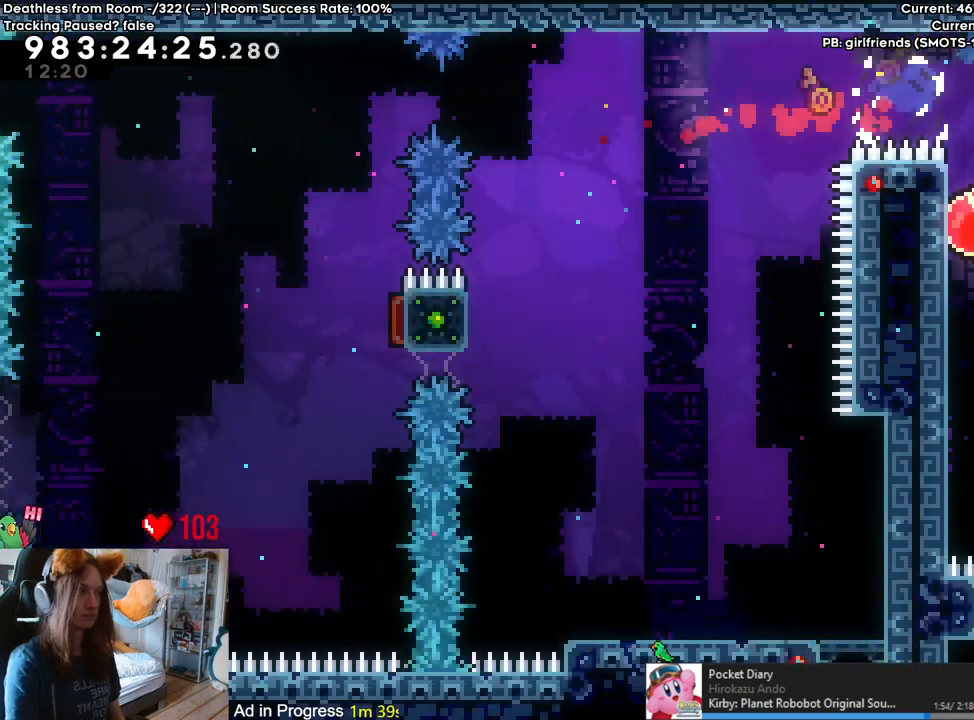
{"buttons": ["Y"], "left_stick": "left", "right_stick": "center", "events": [[167, "left_stick", "down"], [183, "Y", "down"], [317, "Y", "up"], [400, "left_stick", "left"], [450, "Y", "down"]]}
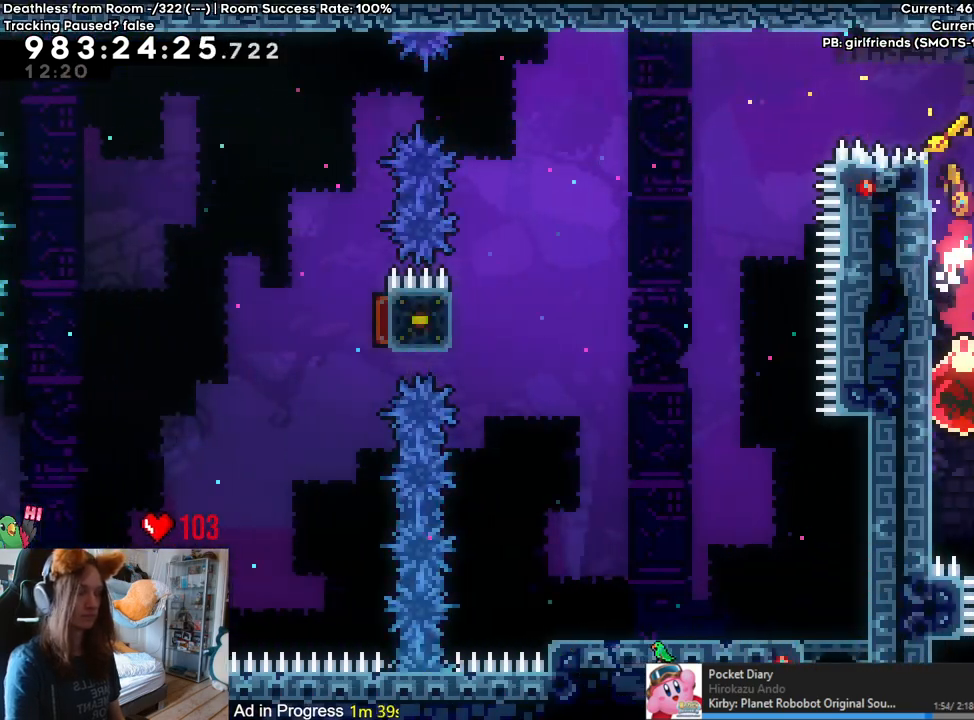
{"buttons": [], "left_stick": "left", "right_stick": "center", "events": [[100, "Y", "up"]]}
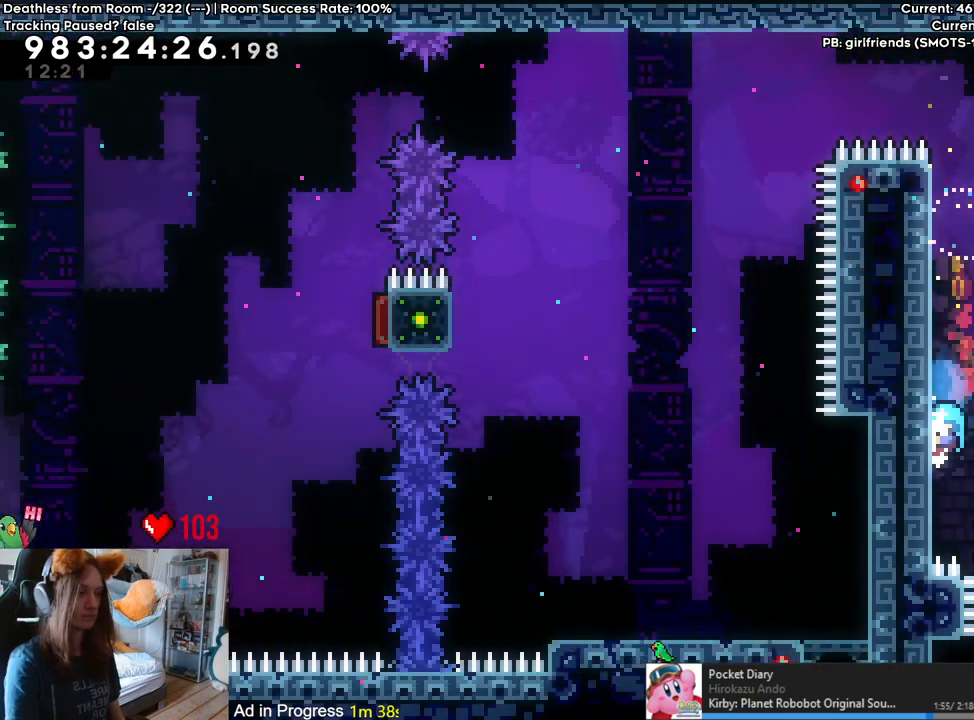
{"buttons": [], "left_stick": "right", "right_stick": "center", "events": [[383, "left_stick", "right"]]}
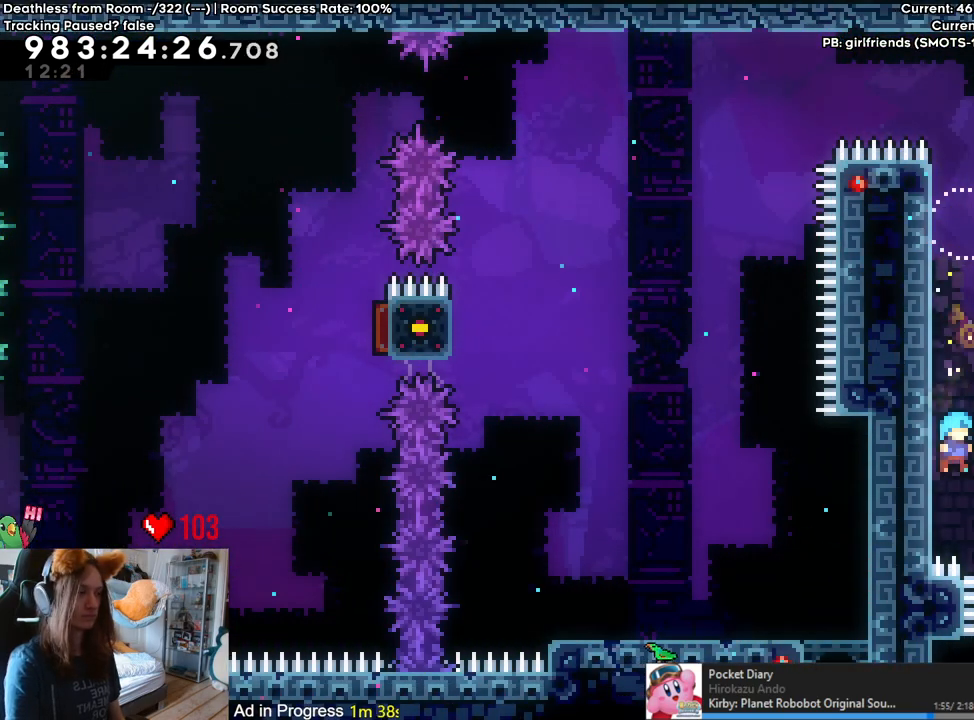
{"buttons": [], "left_stick": "center", "right_stick": "center", "events": [[300, "left_stick", "center"], [333, "R2", "down"], [450, "R2", "up"]]}
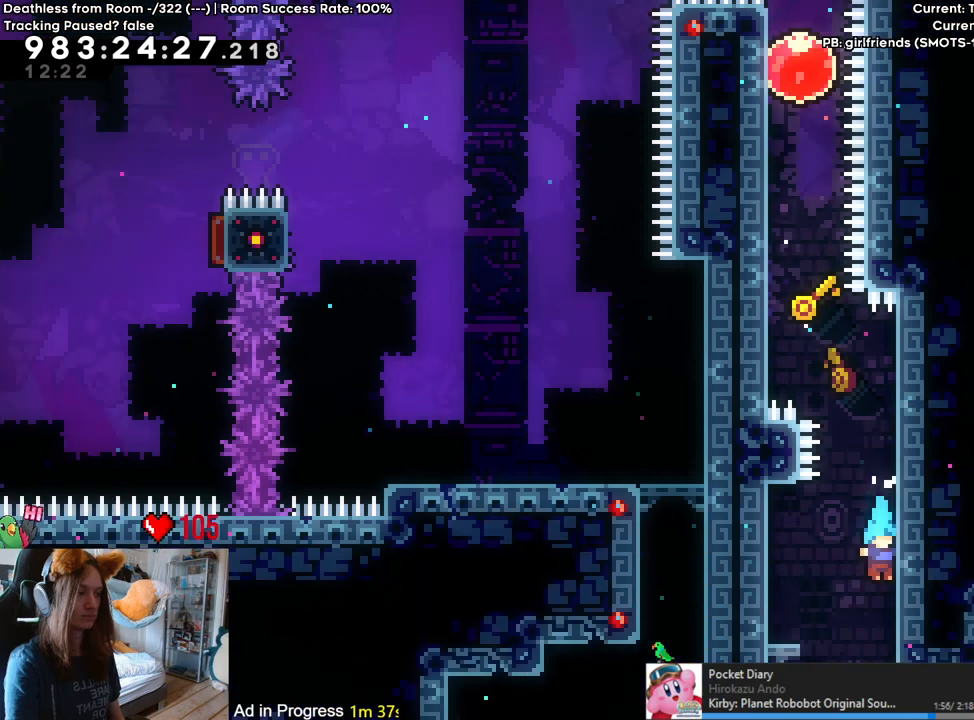
{"buttons": [], "left_stick": "left", "right_stick": "center", "events": [[467, "left_stick", "left"]]}
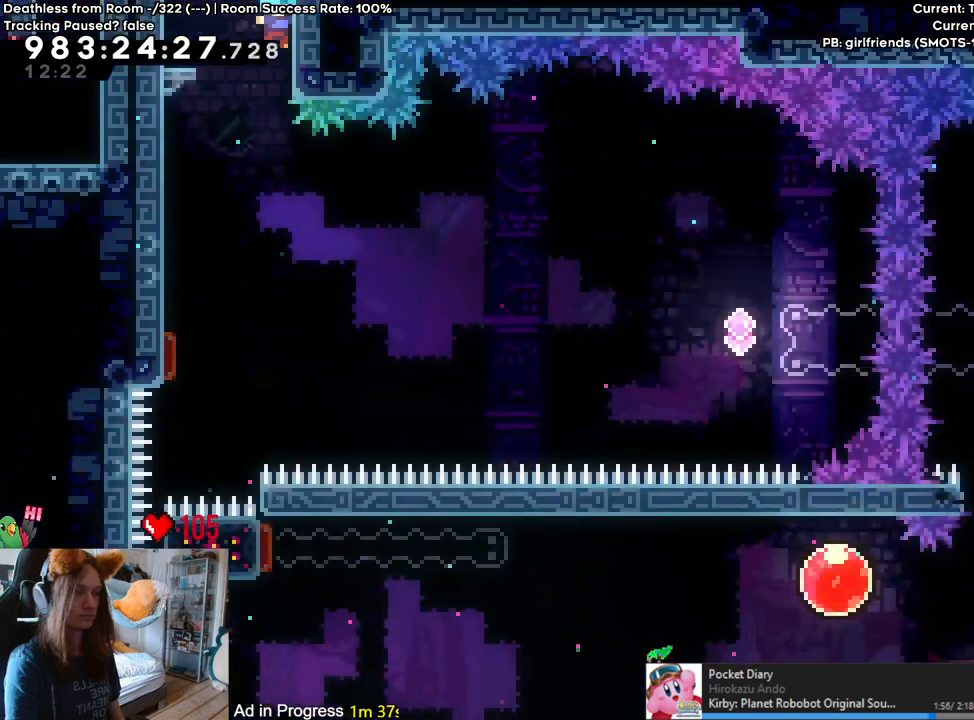
{"buttons": [], "left_stick": "left", "right_stick": "center", "events": []}
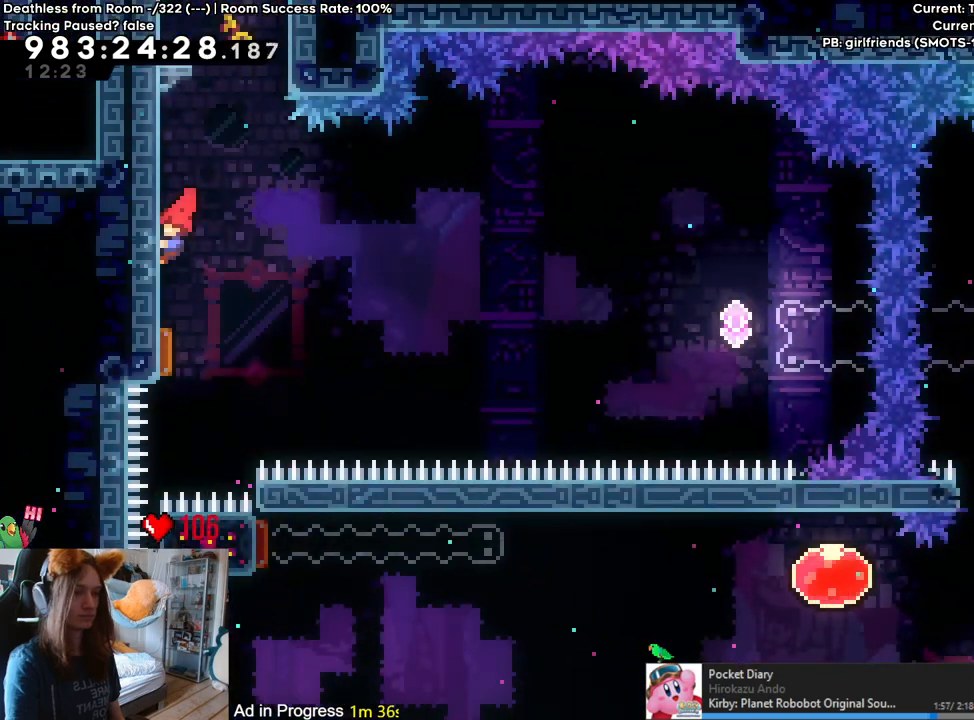
{"buttons": [], "left_stick": "right", "right_stick": "center", "events": [[17, "left_stick", "center"], [217, "left_stick", "right"]]}
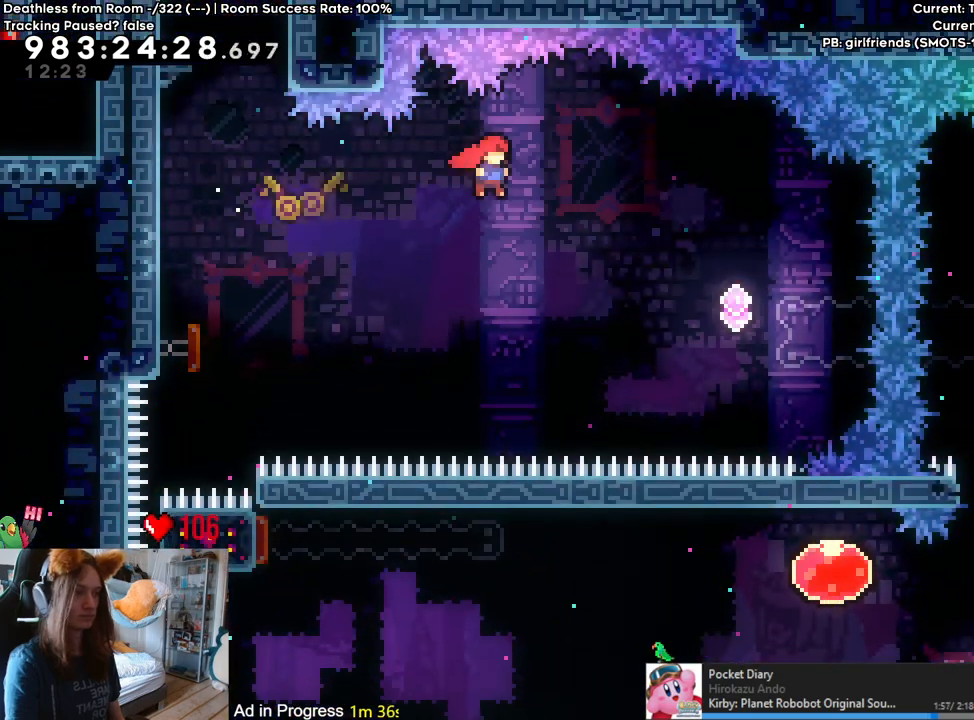
{"buttons": [], "left_stick": "right", "right_stick": "center", "events": [[333, "Y", "down"], [467, "Y", "up"]]}
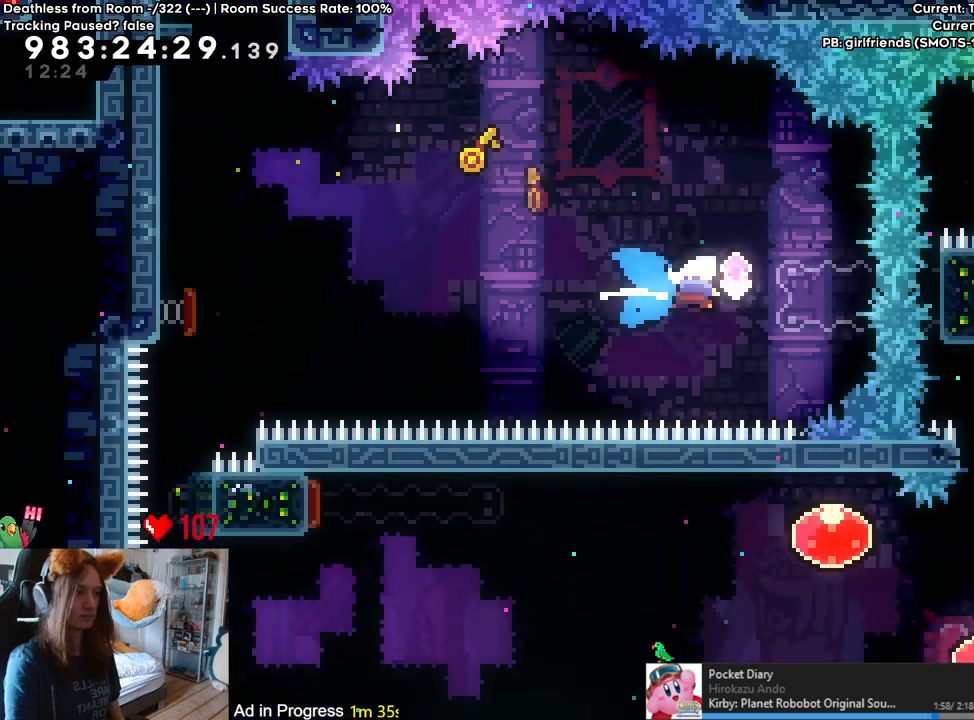
{"buttons": ["B"], "left_stick": "left", "right_stick": "center", "events": [[83, "left_stick", "center"], [133, "left_stick", "left"], [150, "B", "down"]]}
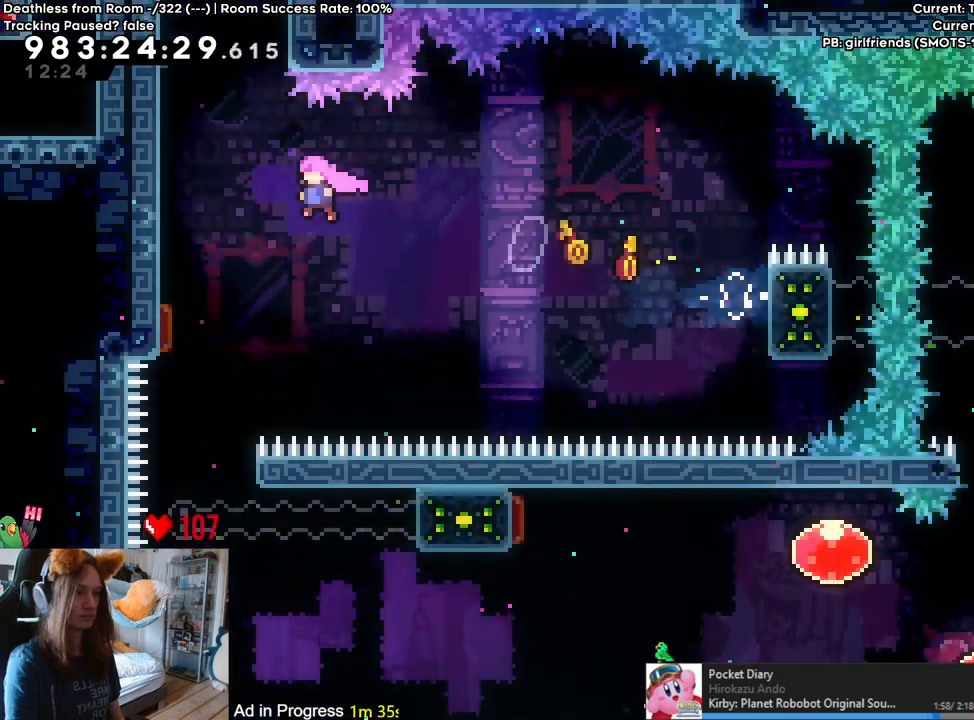
{"buttons": ["L2", "DPAD_RIGHT"], "left_stick": "center", "right_stick": "center", "events": [[33, "B", "up"], [100, "left_stick", "center"], [183, "B", "down"], [217, "L2", "down"], [250, "B", "up"], [500, "DPAD_RIGHT", "down"]]}
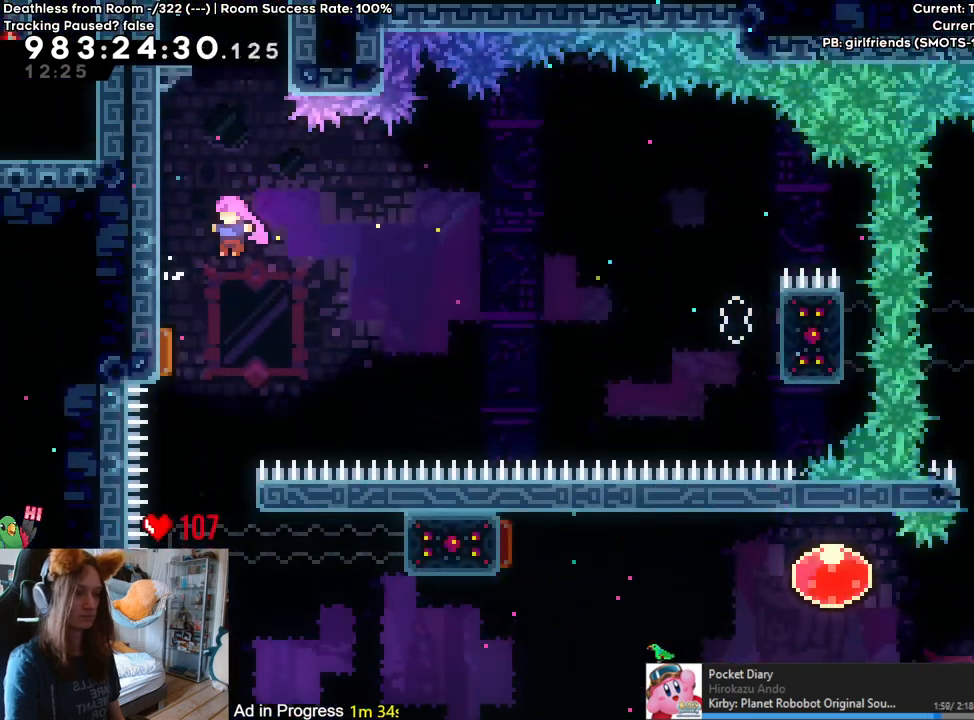
{"buttons": ["L2"], "left_stick": "center", "right_stick": "center", "events": [[50, "DPAD_RIGHT", "up"]]}
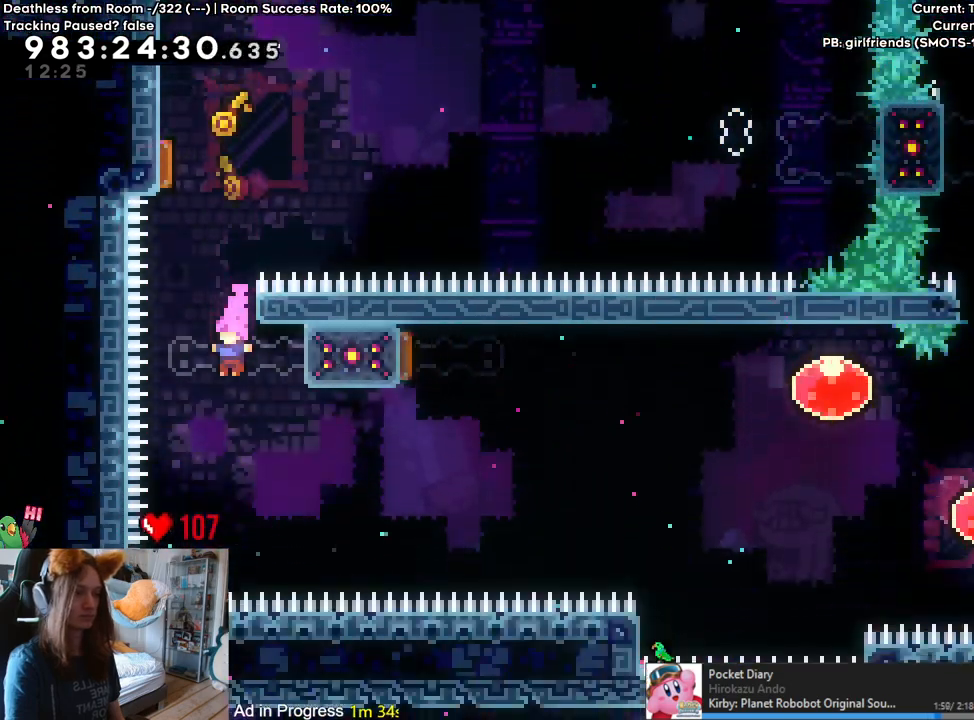
{"buttons": [], "left_stick": "right", "right_stick": "center", "events": [[67, "left_stick", "right"], [83, "Y", "down"], [200, "Y", "up"], [217, "L2", "up"]]}
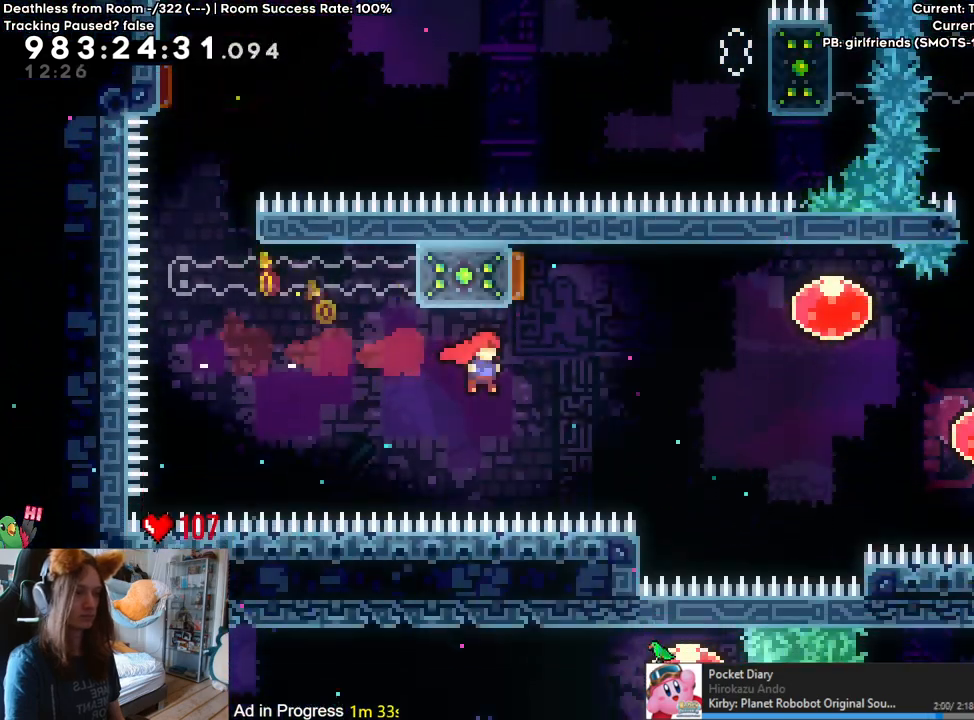
{"buttons": [], "left_stick": "right", "right_stick": "center", "events": [[100, "Y", "down"], [100, "left_stick", "up"], [233, "Y", "up"], [317, "left_stick", "right"]]}
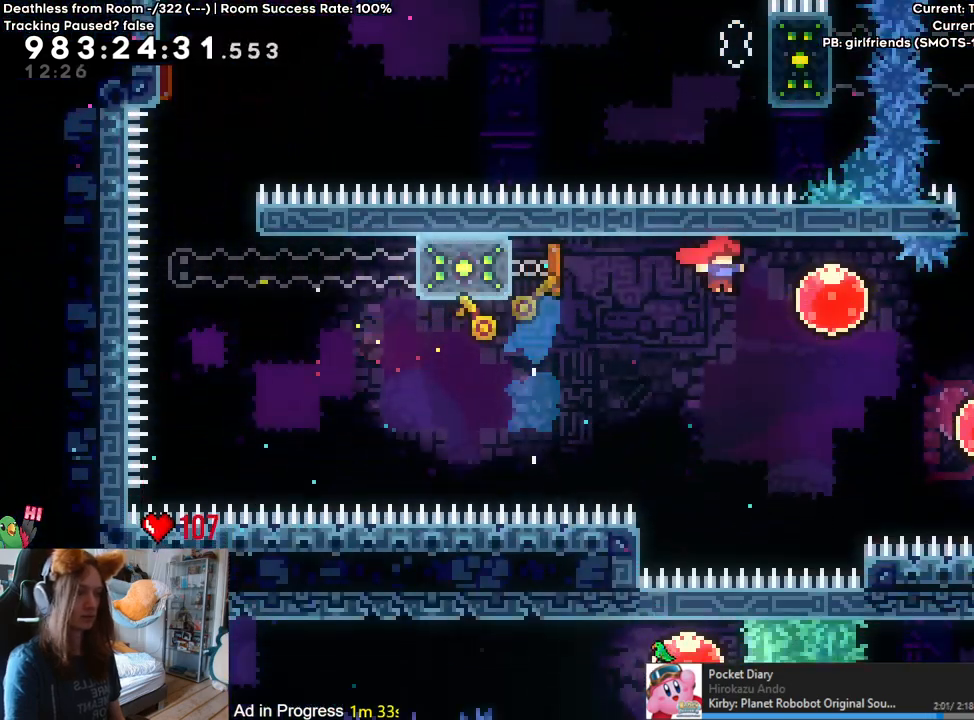
{"buttons": [], "left_stick": "up", "right_stick": "center", "events": [[100, "Y", "down"], [217, "Y", "up"], [283, "left_stick", "up"], [350, "Y", "down"], [483, "Y", "up"]]}
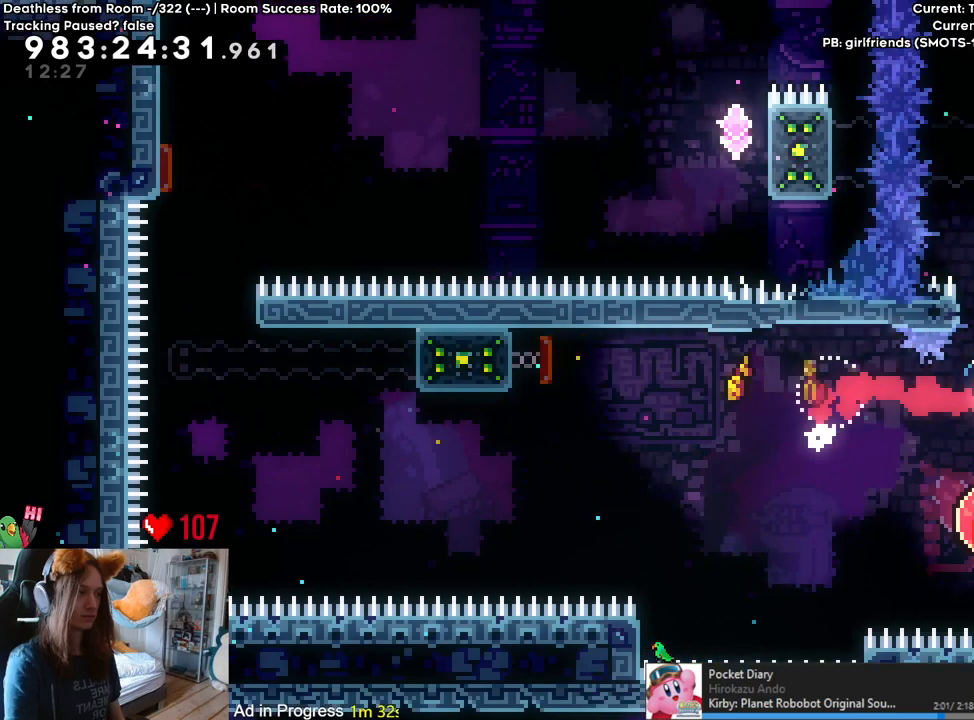
{"buttons": [], "left_stick": "center", "right_stick": "center", "events": [[33, "left_stick", "center"], [83, "left_stick", "left"], [167, "left_stick", "center"]]}
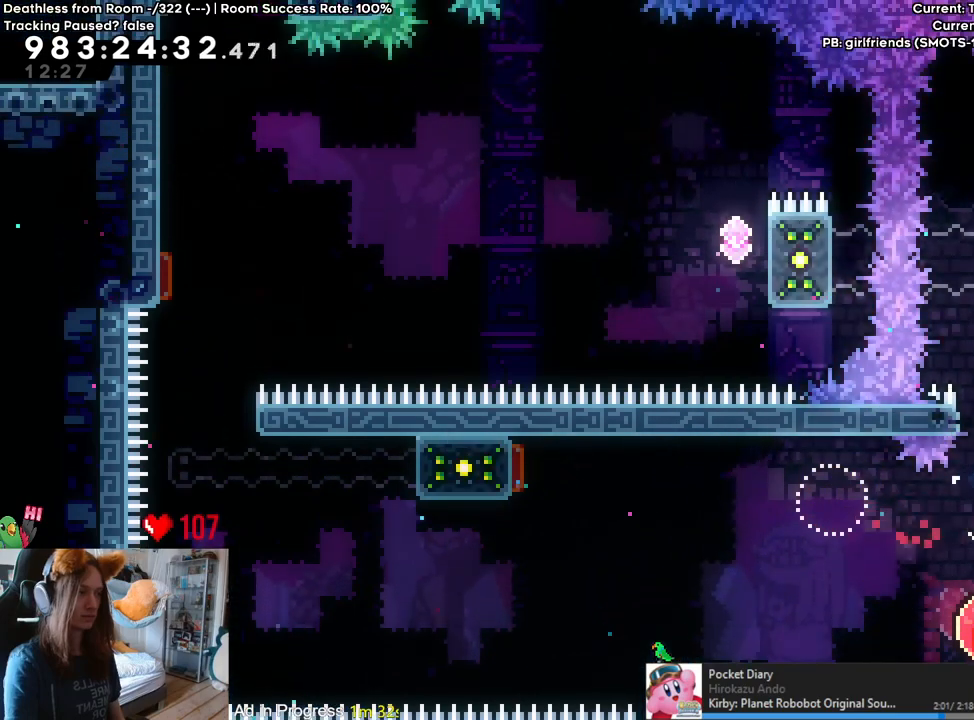
{"buttons": ["Y"], "left_stick": "up", "right_stick": "center", "events": [[383, "left_stick", "up"], [433, "Y", "down"]]}